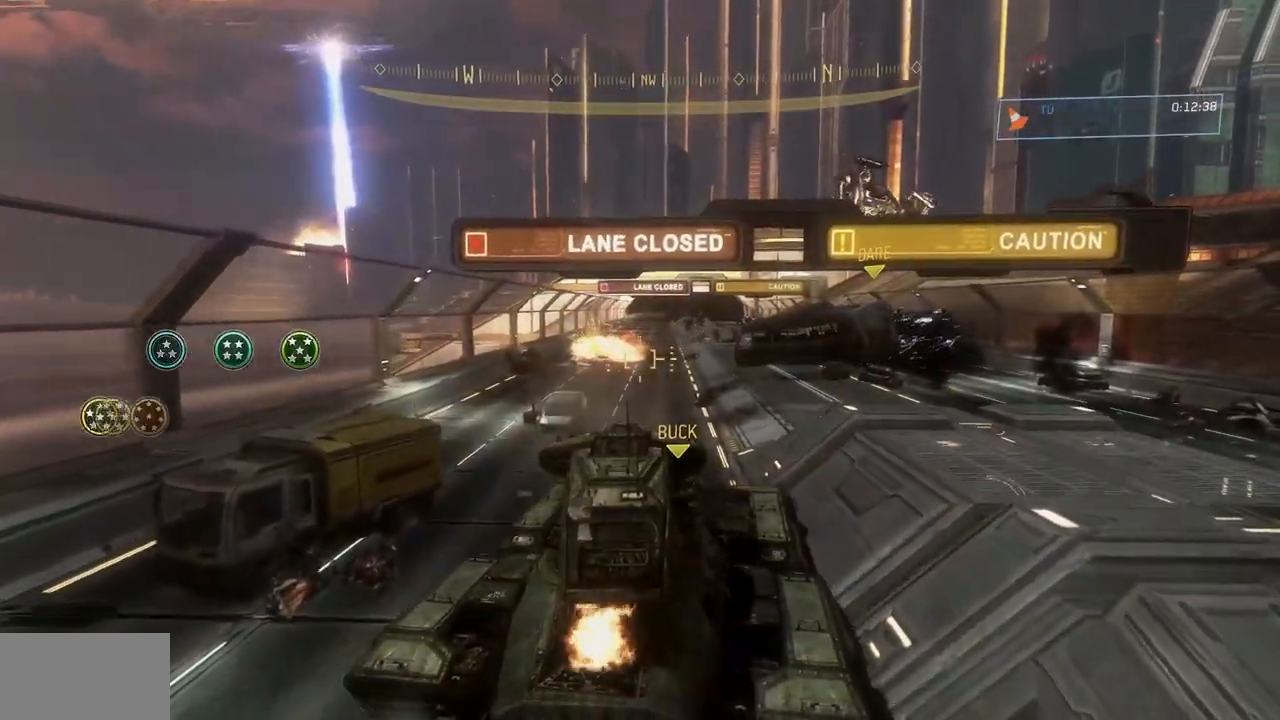
Gameplay with a controller (Xbox layout); each line is a JSON object with the inputs held at the frame after it. "events" lists button and stick changes between this image and that frame as [ms after this image, input, new state], when the widget could be followed in between. Not read: DPAD_DOWN DPAD_LEFT DPAD_RIGHT DPAD_UP HOME L3 R2 R3 SELECT START X Y.
{"buttons": [], "left_stick": "up-left", "right_stick": "up-right"}
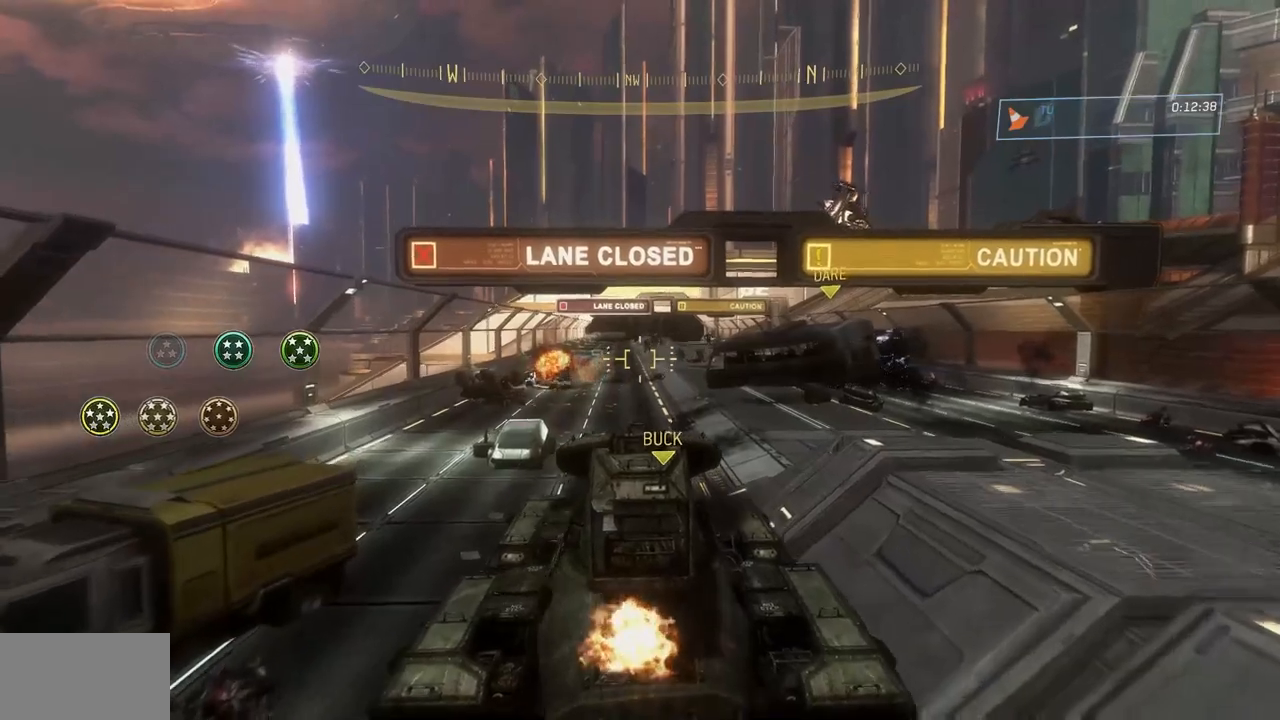
{"buttons": [], "left_stick": "up", "right_stick": "center", "events": [[33, "left_stick", "up"], [100, "right_stick", "up"], [350, "right_stick", "down"], [450, "right_stick", "center"]]}
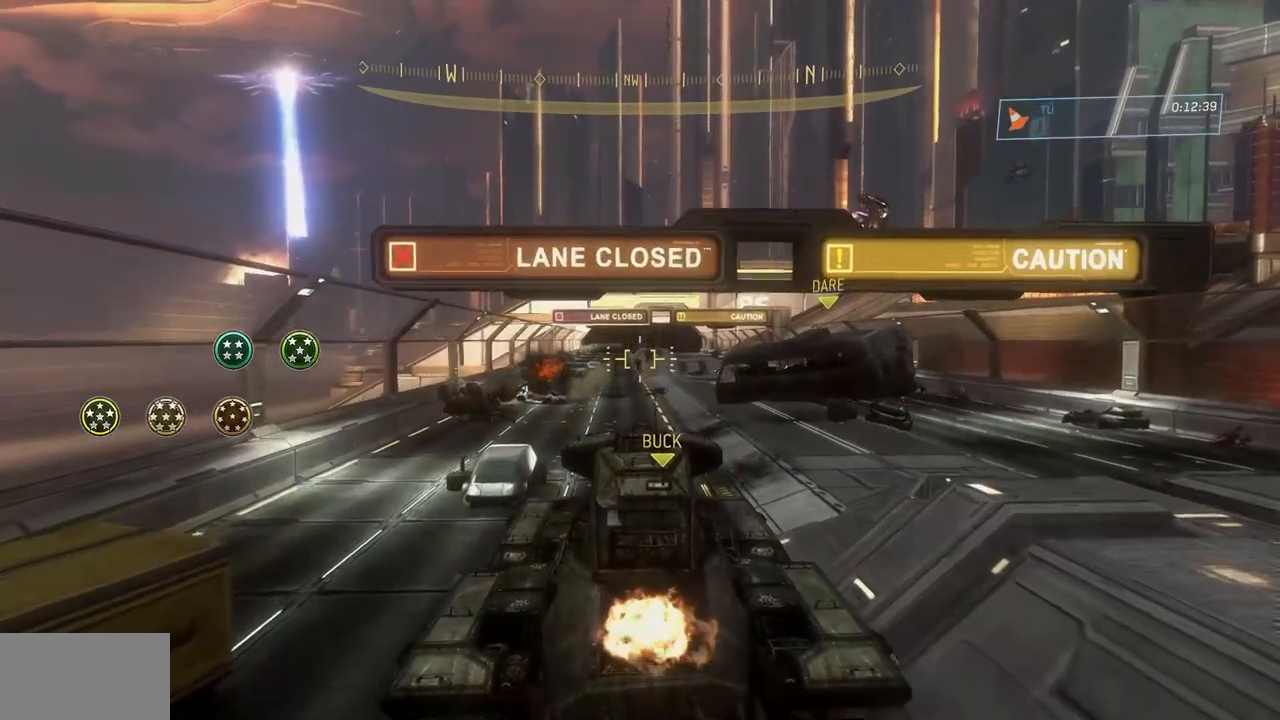
{"buttons": ["A"], "left_stick": "up-left", "right_stick": "down"}
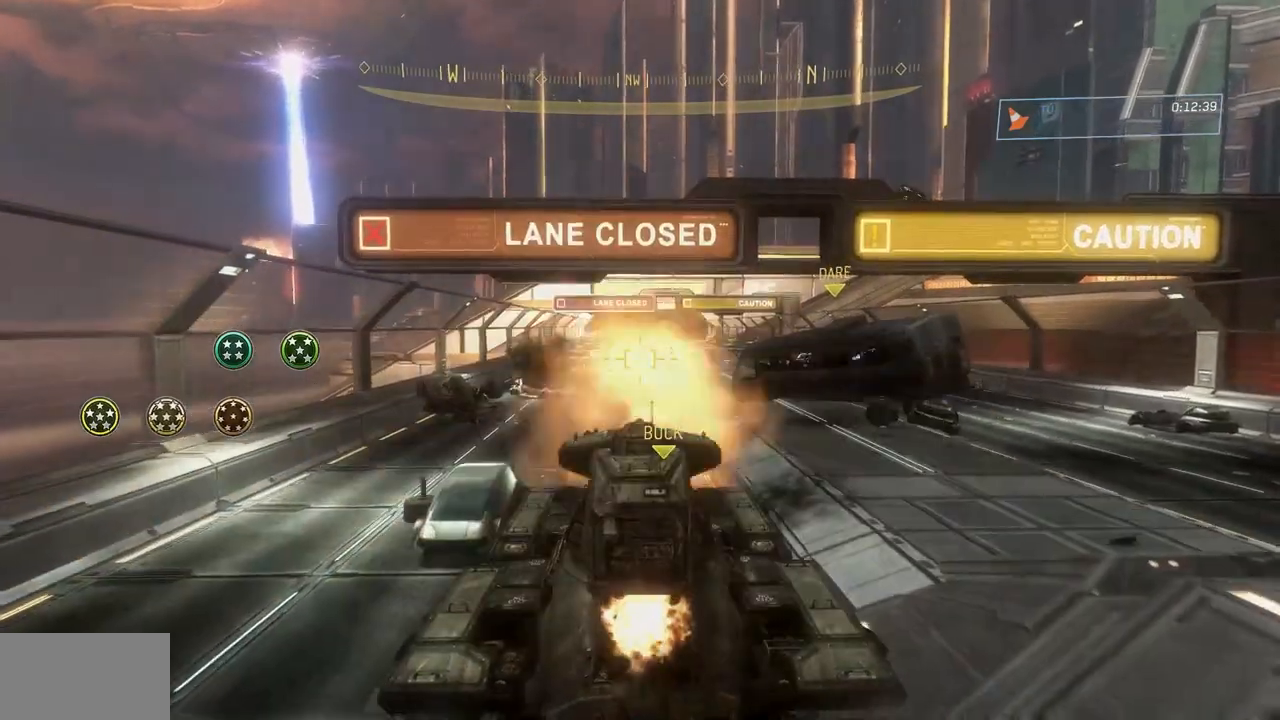
{"buttons": [], "left_stick": "center", "right_stick": "center", "events": [[33, "A", "up"], [33, "right_stick", "center"], [166, "A", "down"], [166, "right_stick", "down"], [233, "A", "up"], [233, "right_stick", "center"], [350, "left_stick", "center"]]}